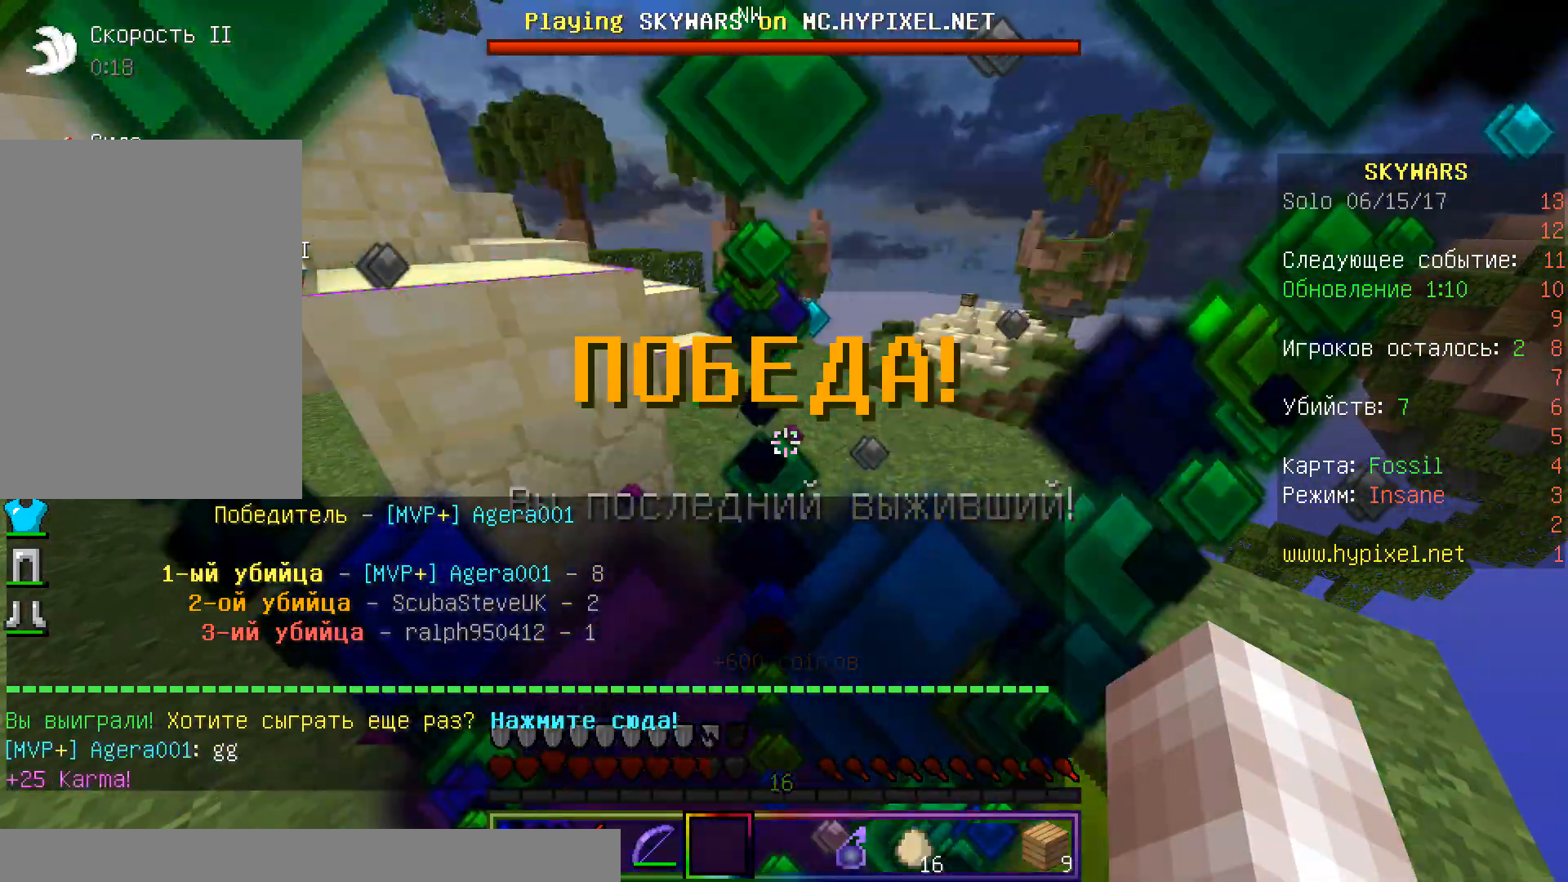
Gameplay with keyboard and mouse; each line is a JSON object with the keys and mouse buttons held at the frame after it. "events" lists presses ("down") and releases ("up") of "a", "d", "s", "w", "mouse_left" and "mouse_right" between this image and that frame as [ms after this image, input, new state], when the widget could be followed in between. "mouse_left", "mouse_right" = the "left", "right" buttons of the "mouse" list. No other keys are recorded. Fast repeated clicks can show as one long hold. Mouse movement is not recorded.
{"keys": ["w"], "mouse": [], "events": [[117, "w", "down"], [267, "d", "down"], [417, "d", "up"]]}
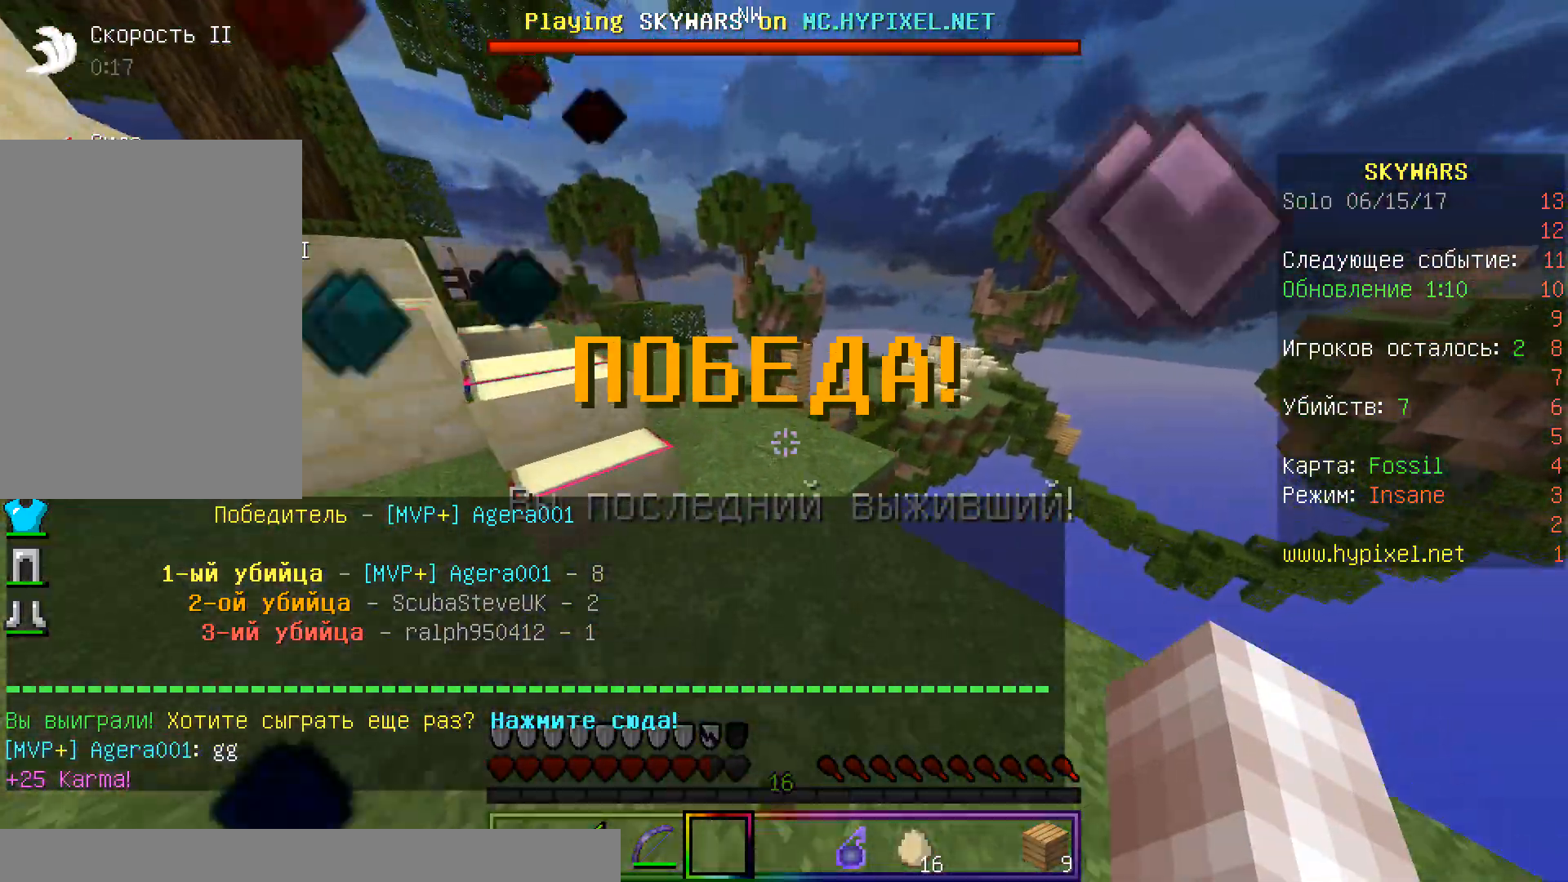
{"keys": ["a", "w"], "mouse": [], "events": [[433, "a", "down"]]}
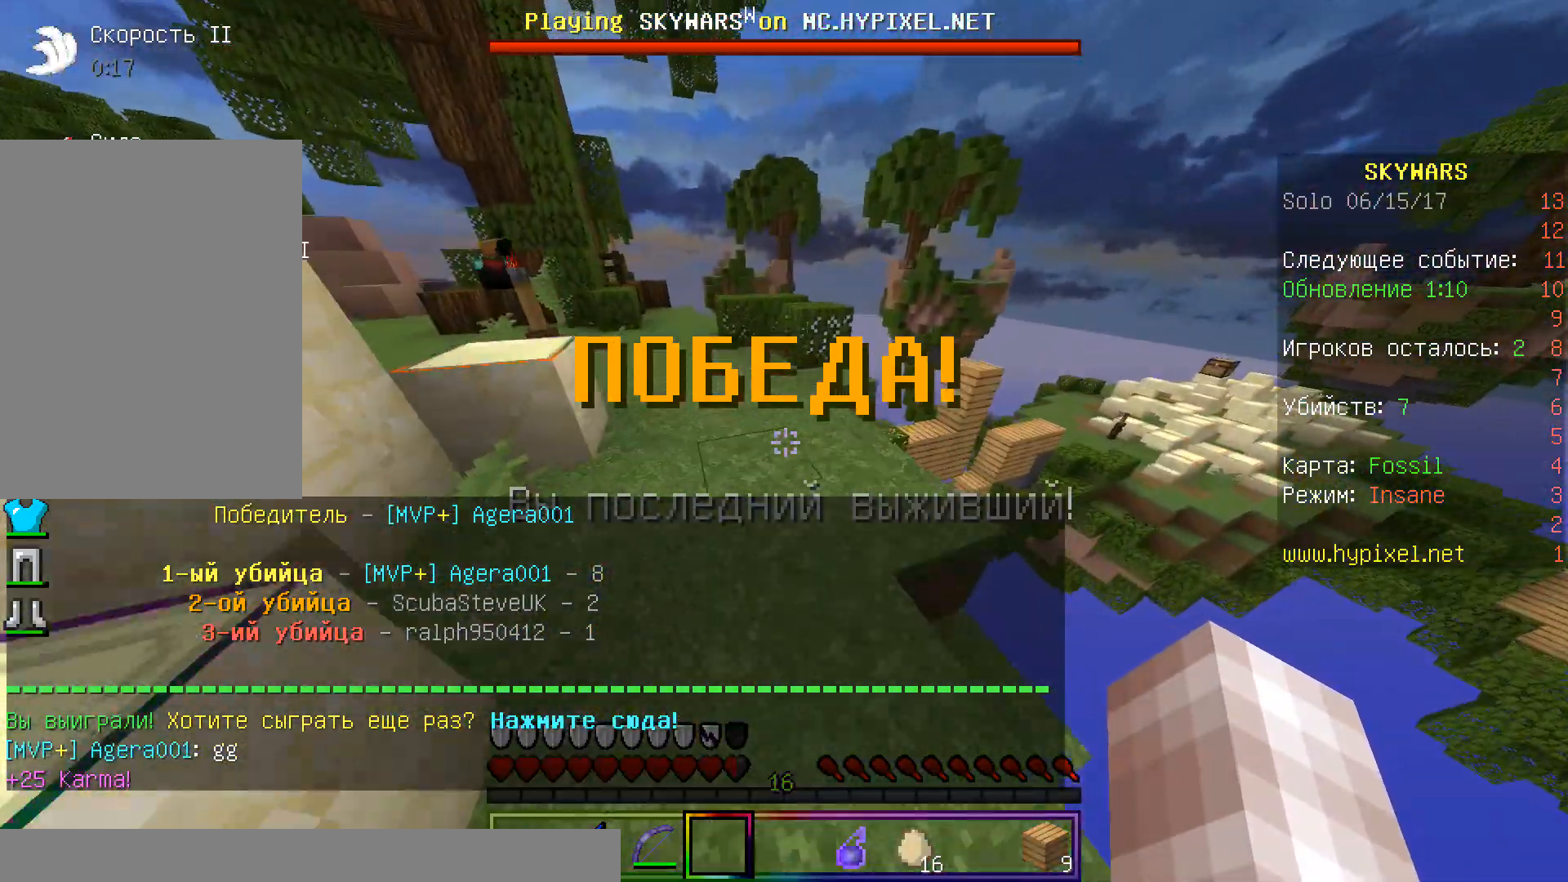
{"keys": ["w"], "mouse": [], "events": [[100, "mouse_left", "down"], [233, "a", "up"], [267, "mouse_left", "up"]]}
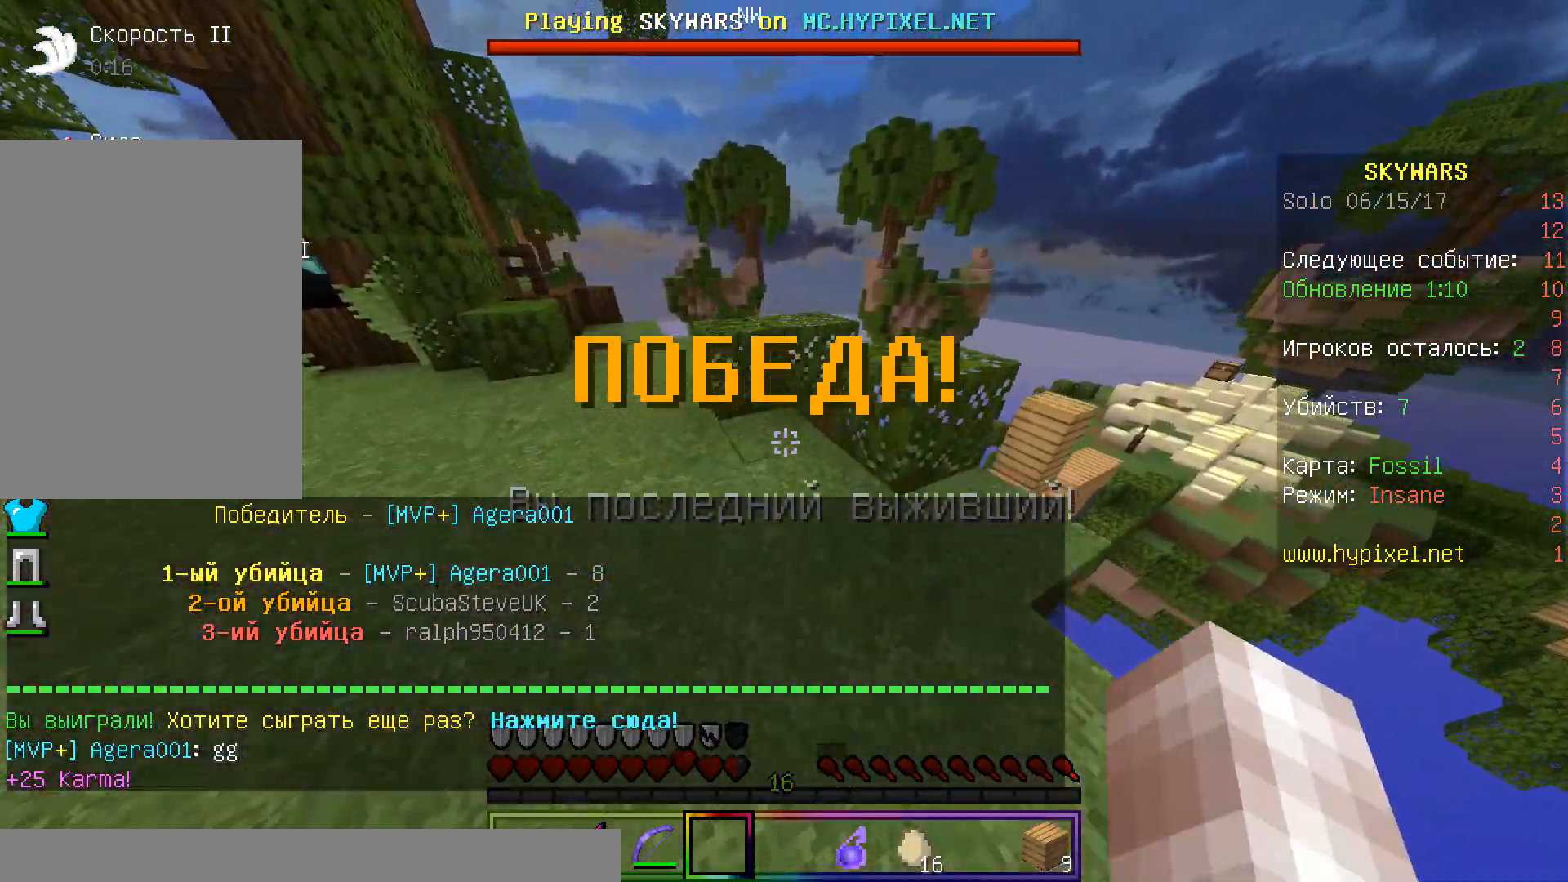
{"keys": ["w"], "mouse": [], "events": []}
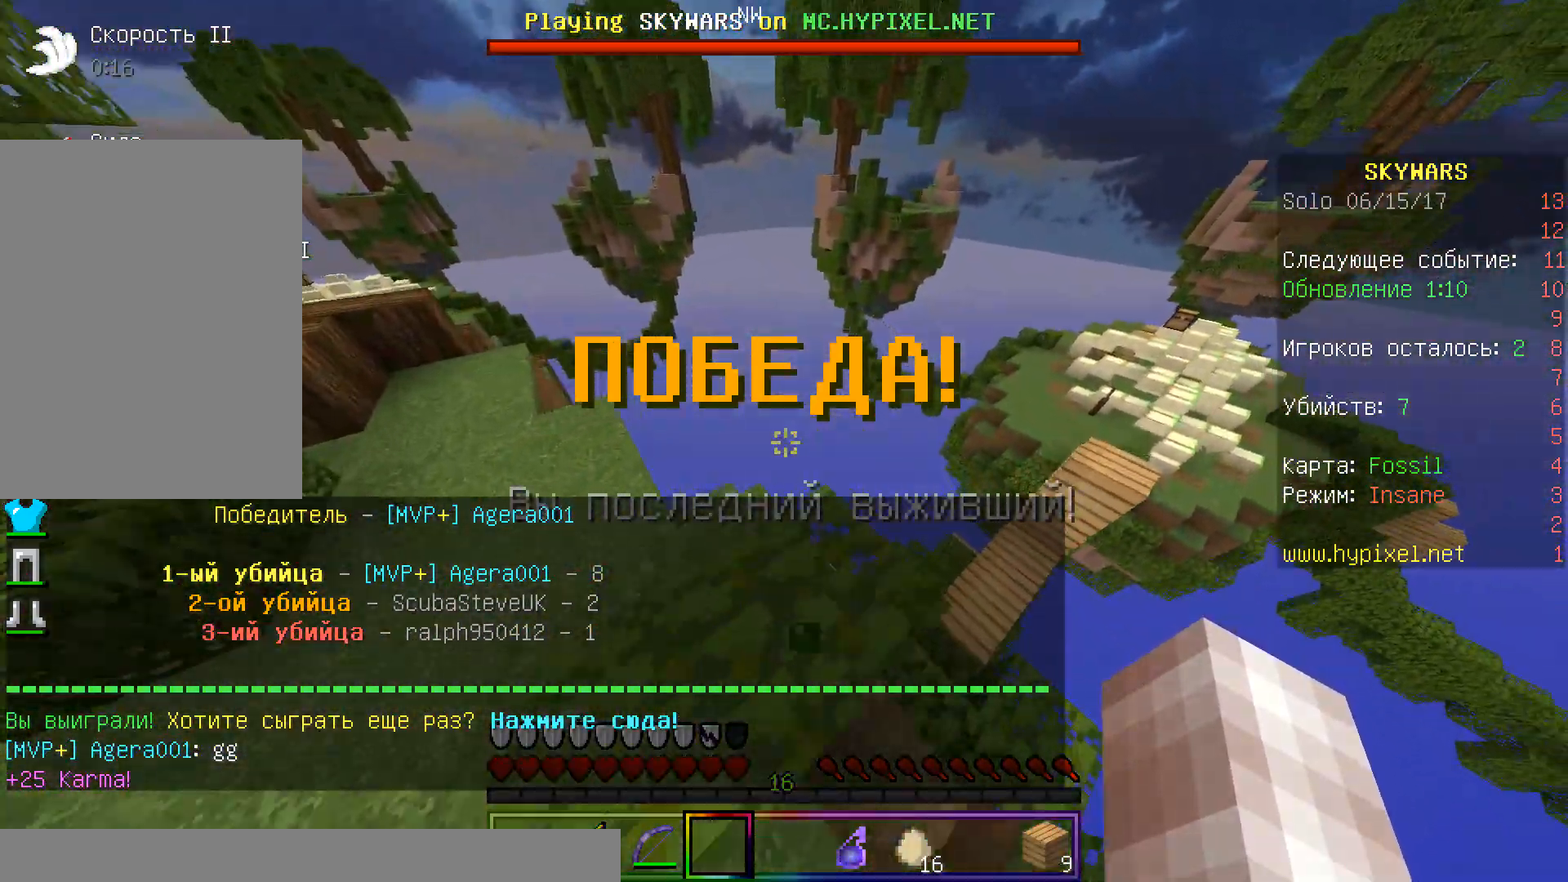
{"keys": ["w"], "mouse": [], "events": []}
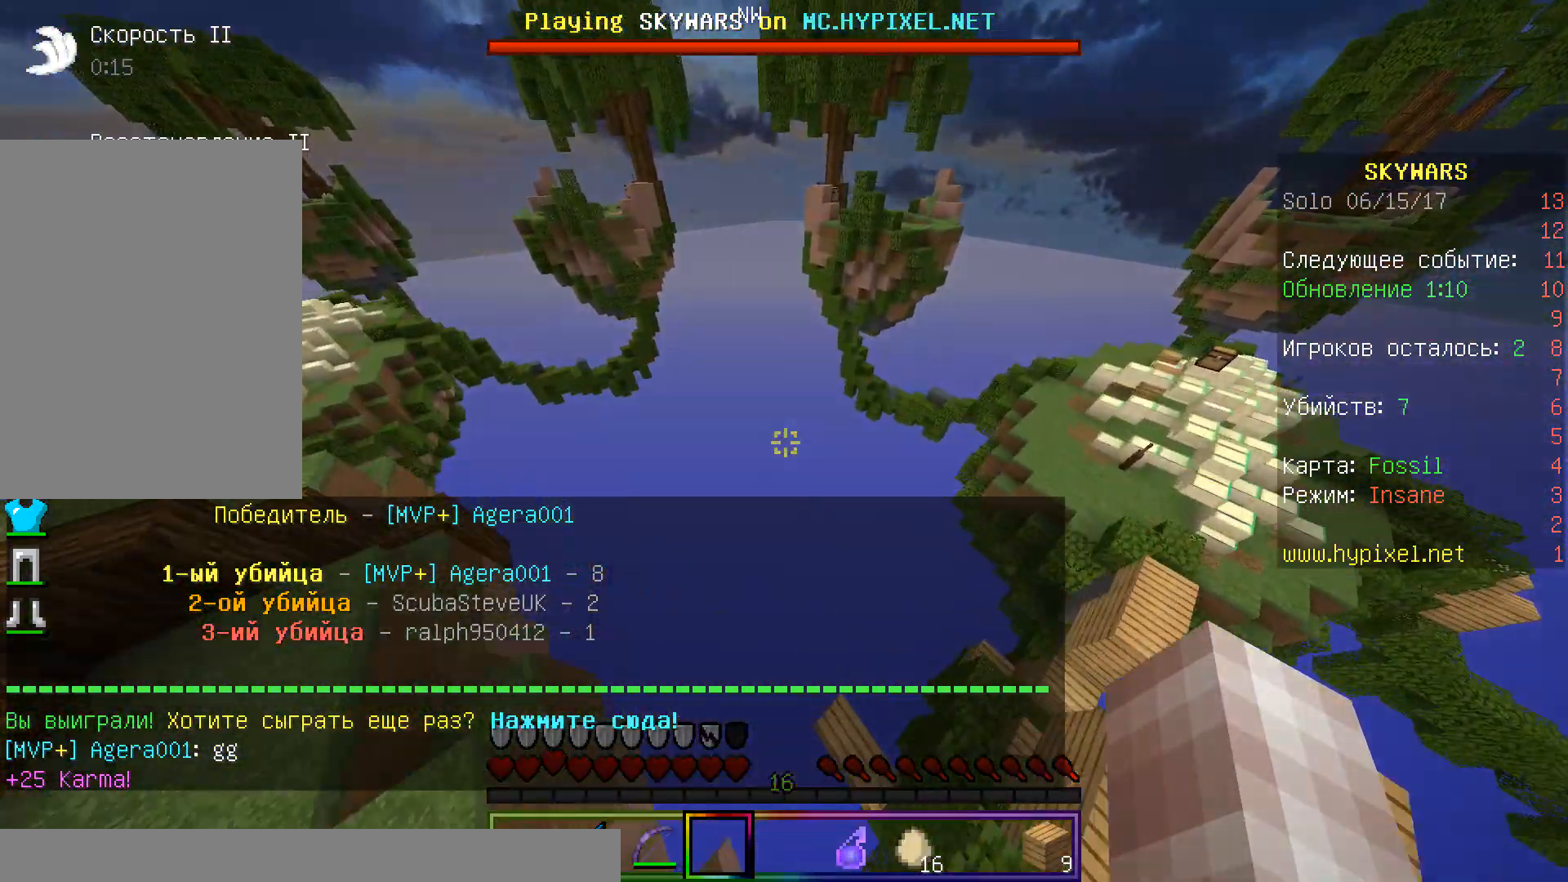
{"keys": ["w"], "mouse": ["right"], "events": [[367, "mouse_right", "down"]]}